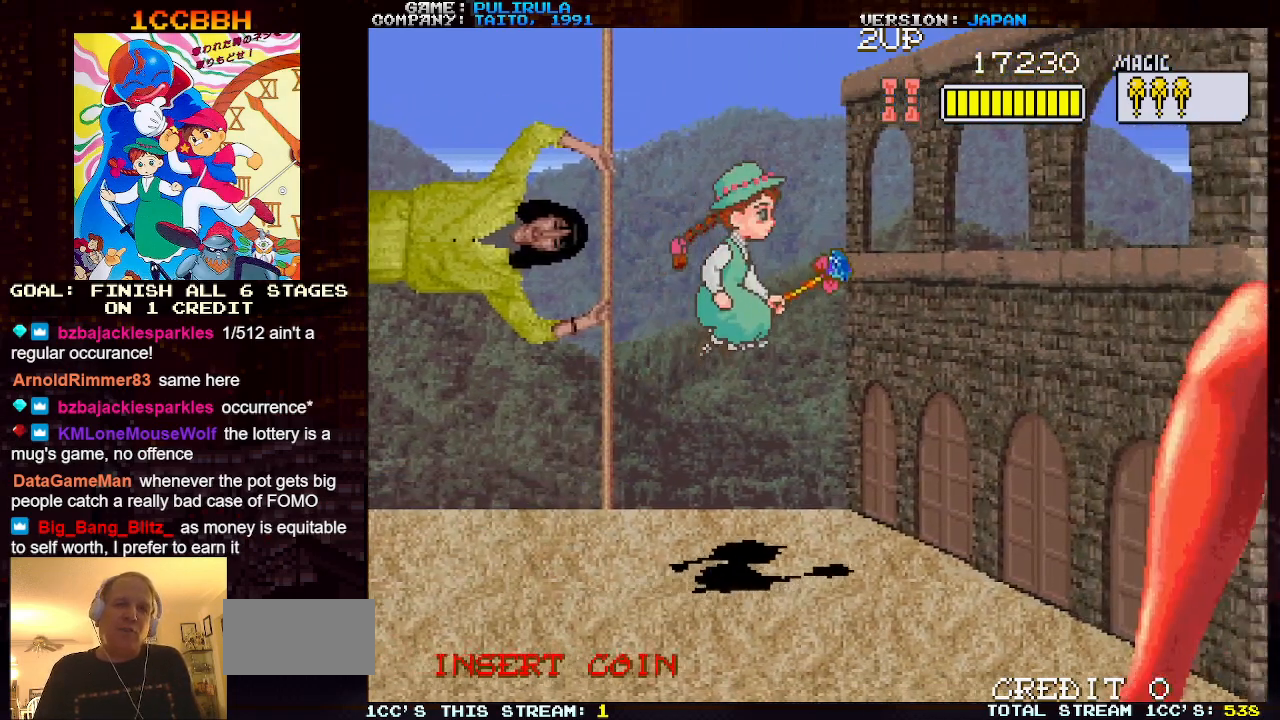
Gameplay with a controller (arcade stick); each line is a JSON object with the inputs held at the frame after it. "events" lists button and stick changes between this image and that frame as [ms after this image, input, new state], when the widget could be followed in between. Not read: L2 L3 R3 TRIANGLE.
{"buttons": [], "left_stick": "up-left", "events": [[301, "left_stick", "up-left"]]}
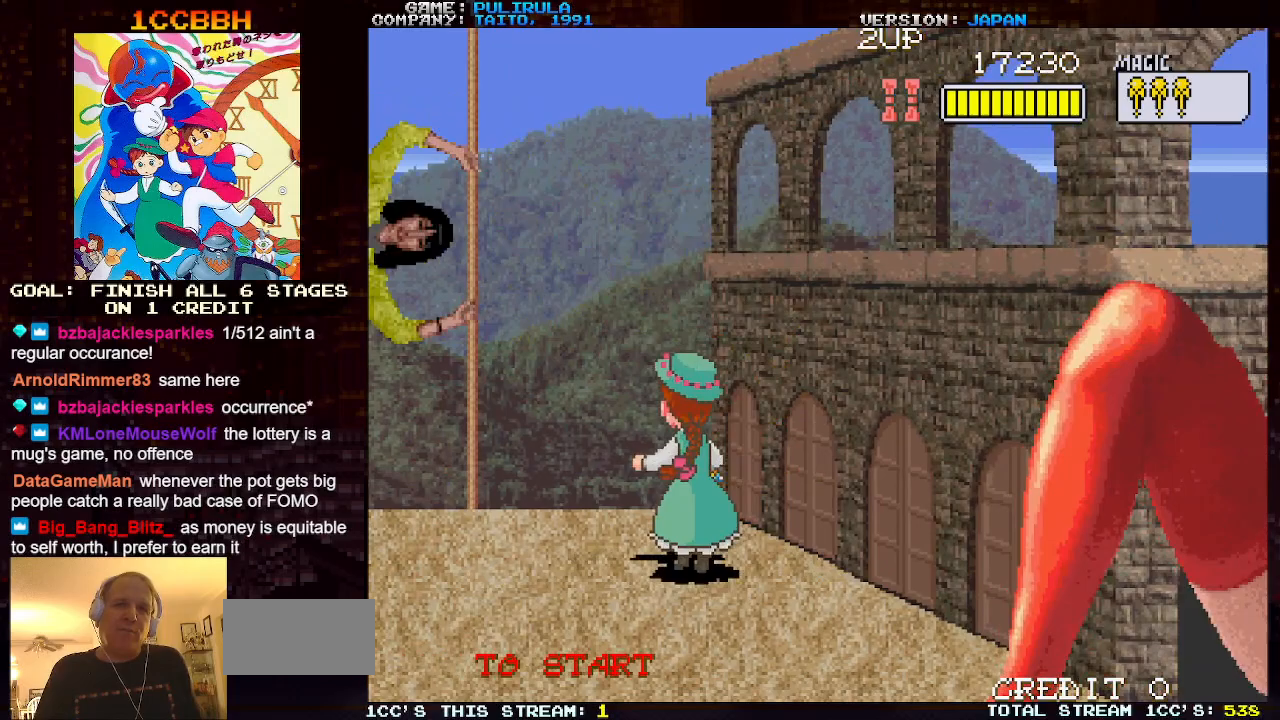
{"buttons": [], "left_stick": "down-right", "events": [[83, "left_stick", "down"], [167, "left_stick", "down-right"]]}
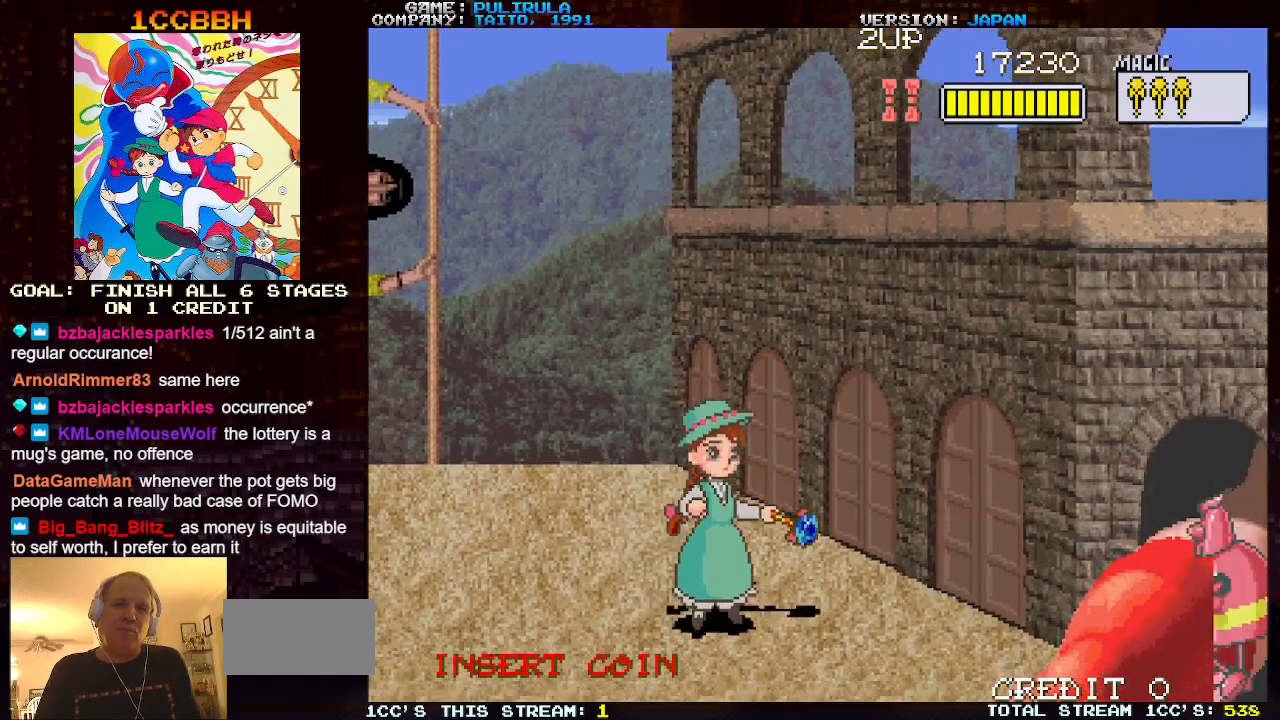
{"buttons": [], "left_stick": "left", "events": [[100, "left_stick", "right"], [217, "left_stick", "up-right"], [451, "left_stick", "left"]]}
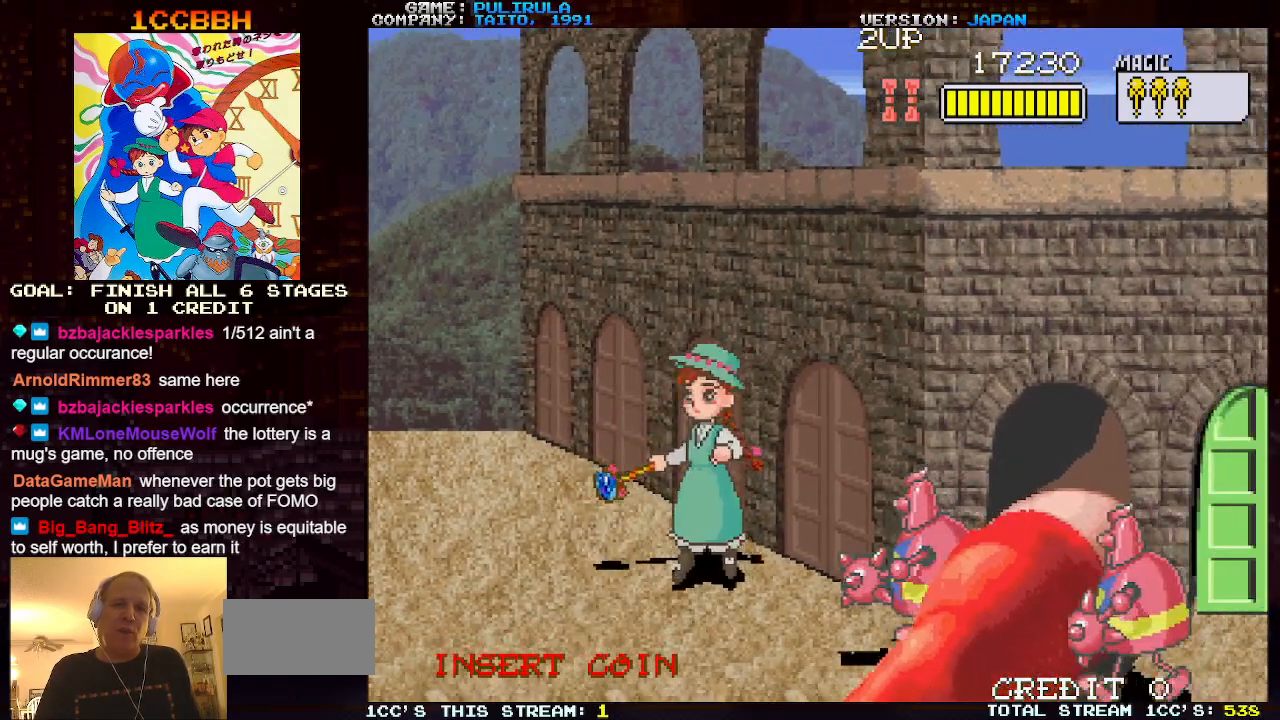
{"buttons": [], "left_stick": "down-left", "events": [[267, "left_stick", "down-left"]]}
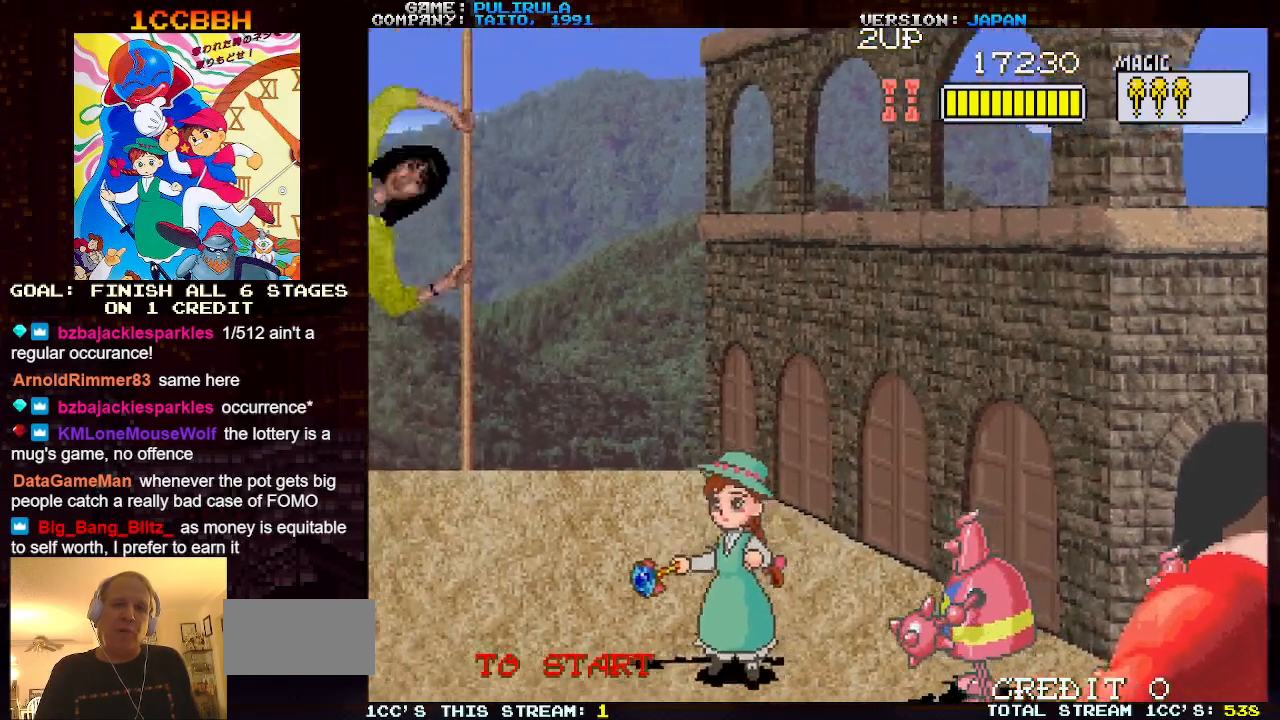
{"buttons": [], "left_stick": "center", "events": [[67, "left_stick", "down-right"], [167, "left_stick", "center"]]}
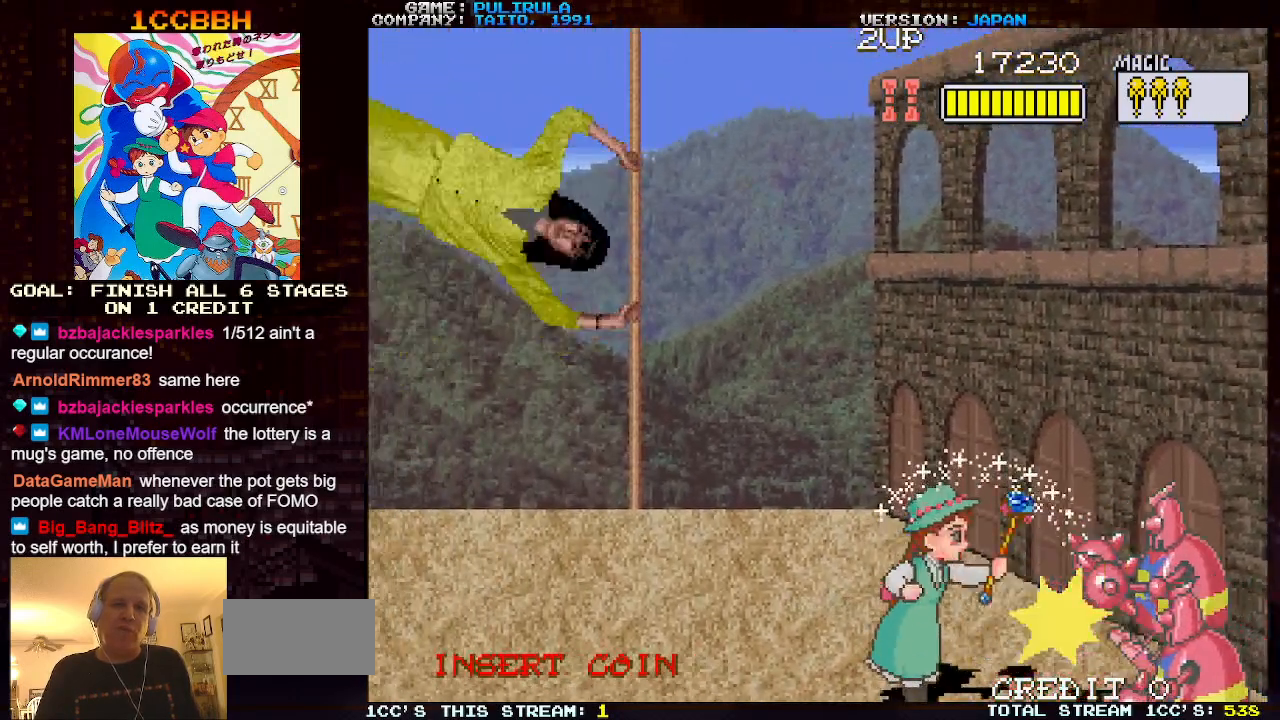
{"buttons": [], "left_stick": "up-left", "events": [[167, "left_stick", "up-left"]]}
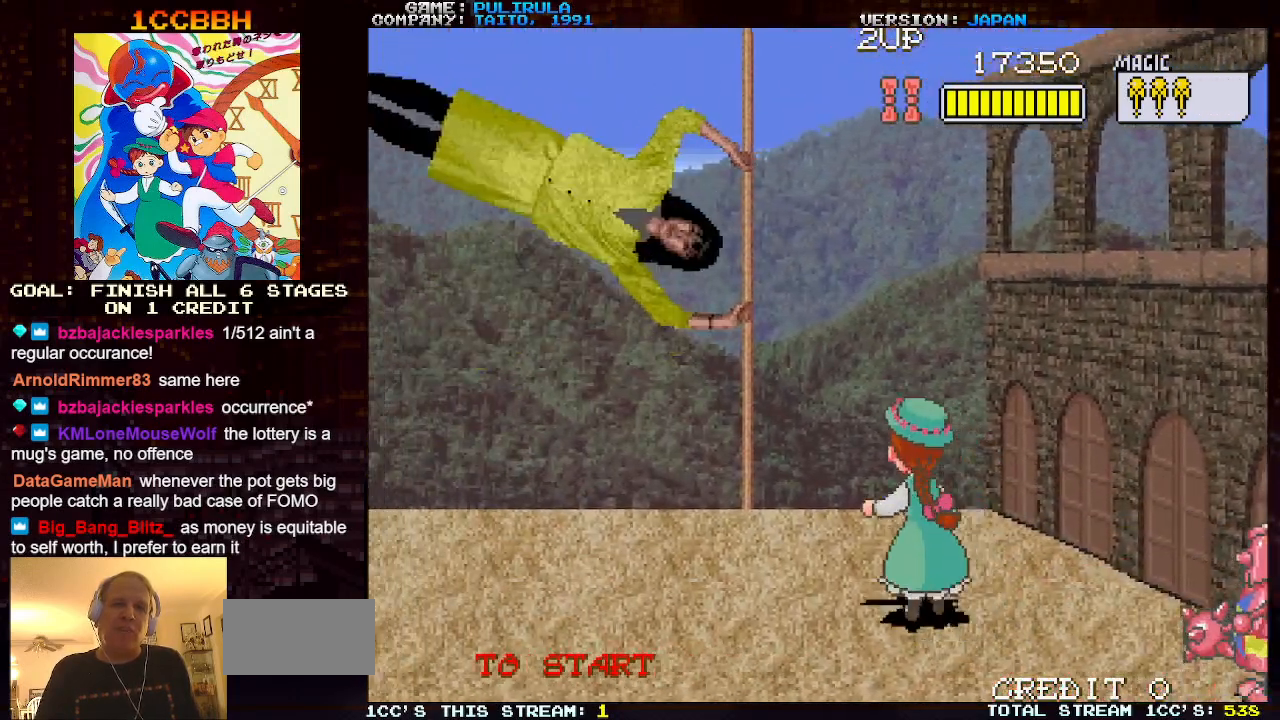
{"buttons": [], "left_stick": "down-left", "events": [[351, "left_stick", "left"], [484, "left_stick", "down-left"]]}
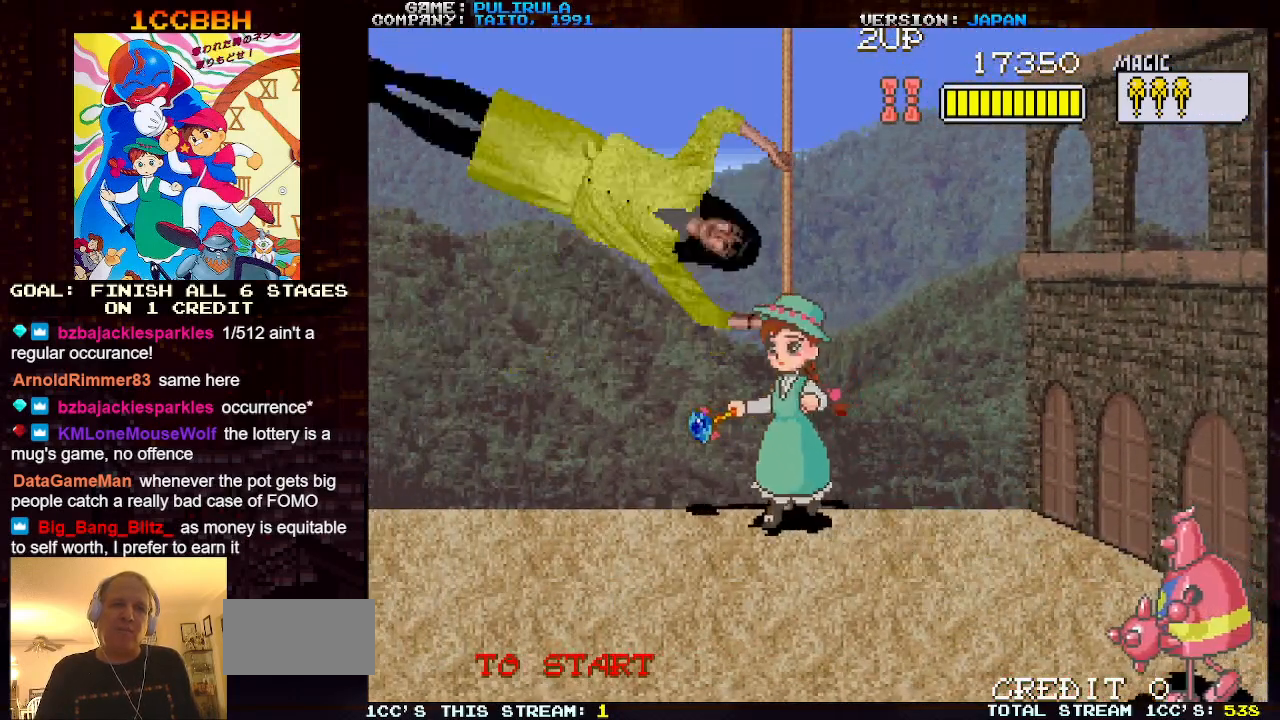
{"buttons": [], "left_stick": "down-left", "events": []}
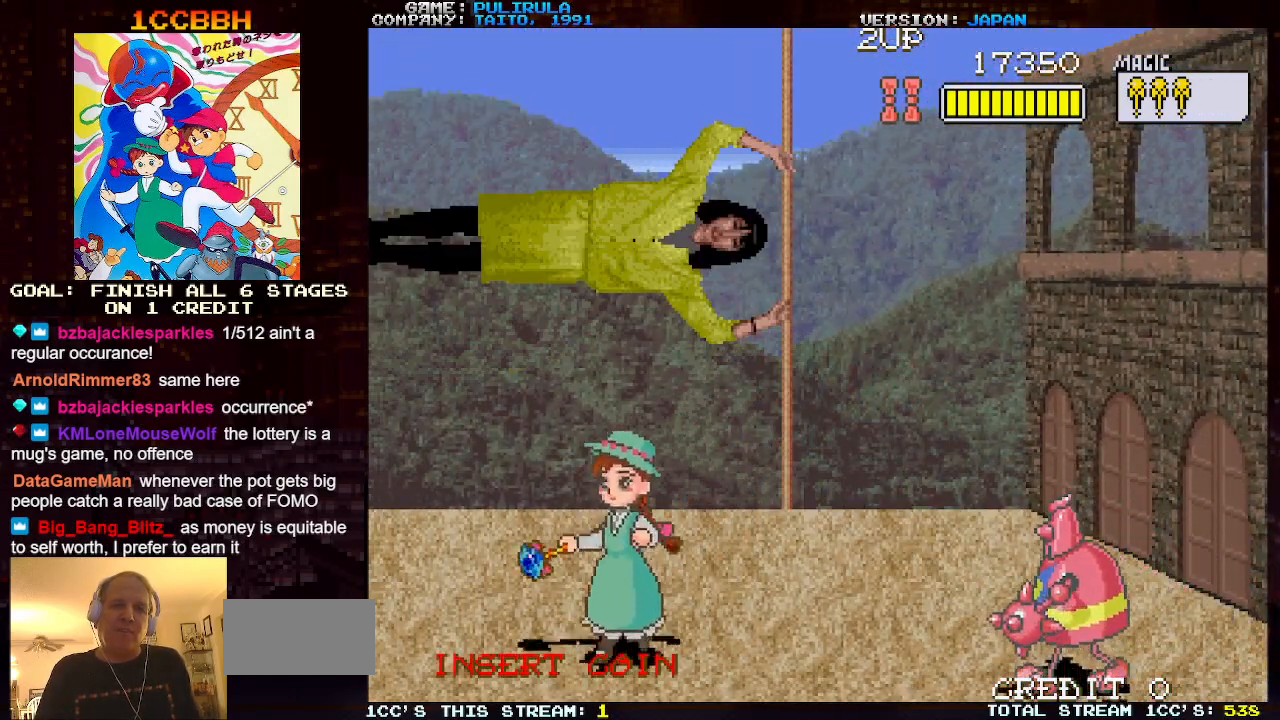
{"buttons": [], "left_stick": "up-right", "events": [[50, "left_stick", "right"], [150, "left_stick", "center"], [351, "left_stick", "right"], [484, "left_stick", "up-right"]]}
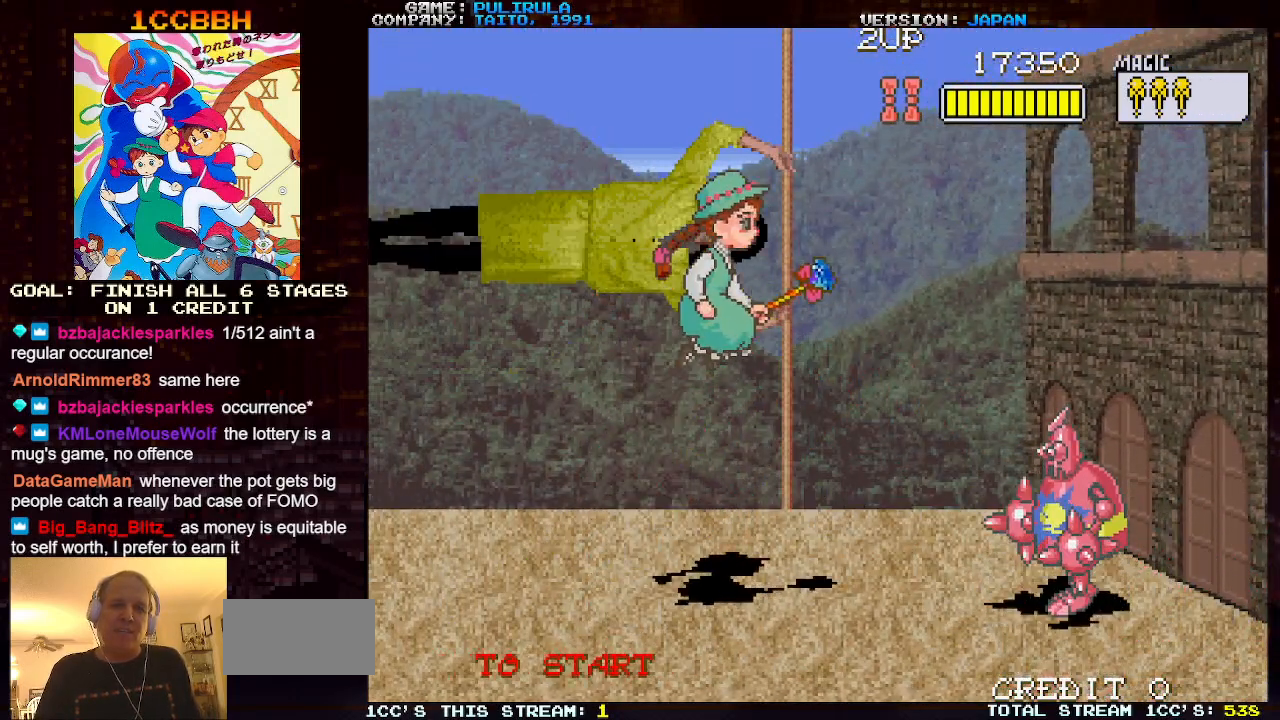
{"buttons": [], "left_stick": "down", "events": [[450, "left_stick", "center"], [500, "left_stick", "down"]]}
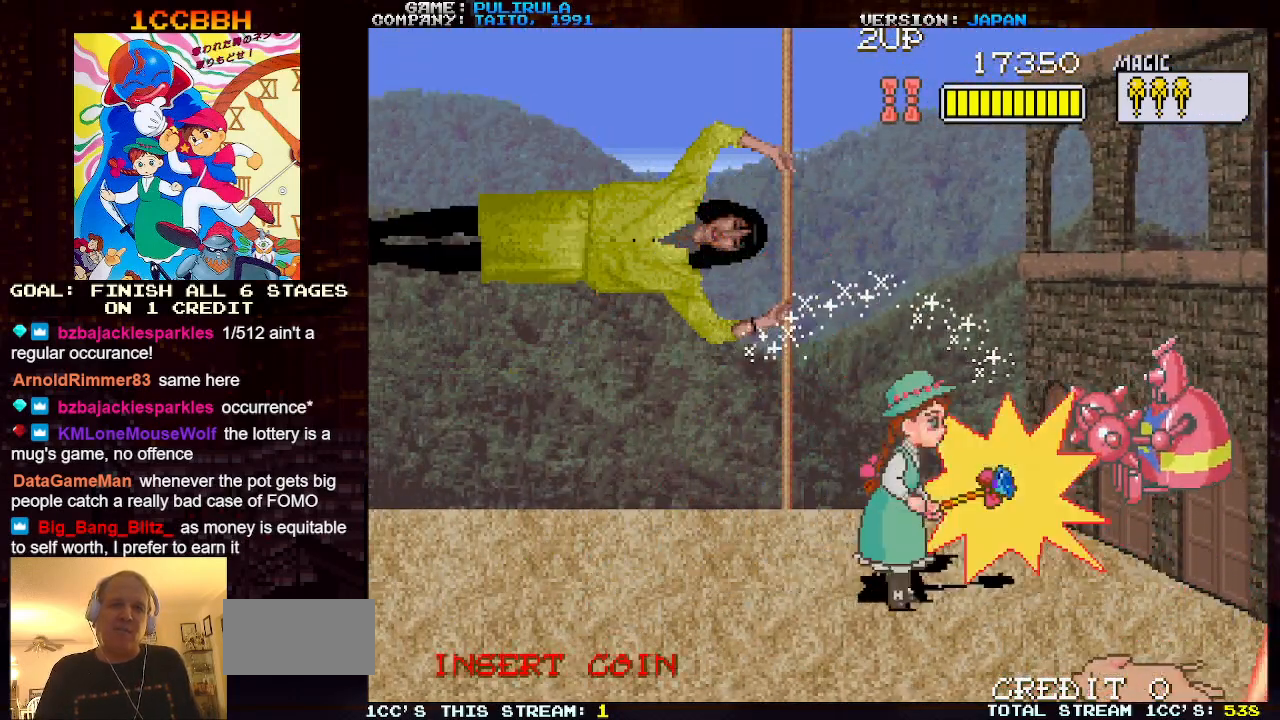
{"buttons": [], "left_stick": "left", "events": [[50, "left_stick", "down-left"], [351, "left_stick", "left"]]}
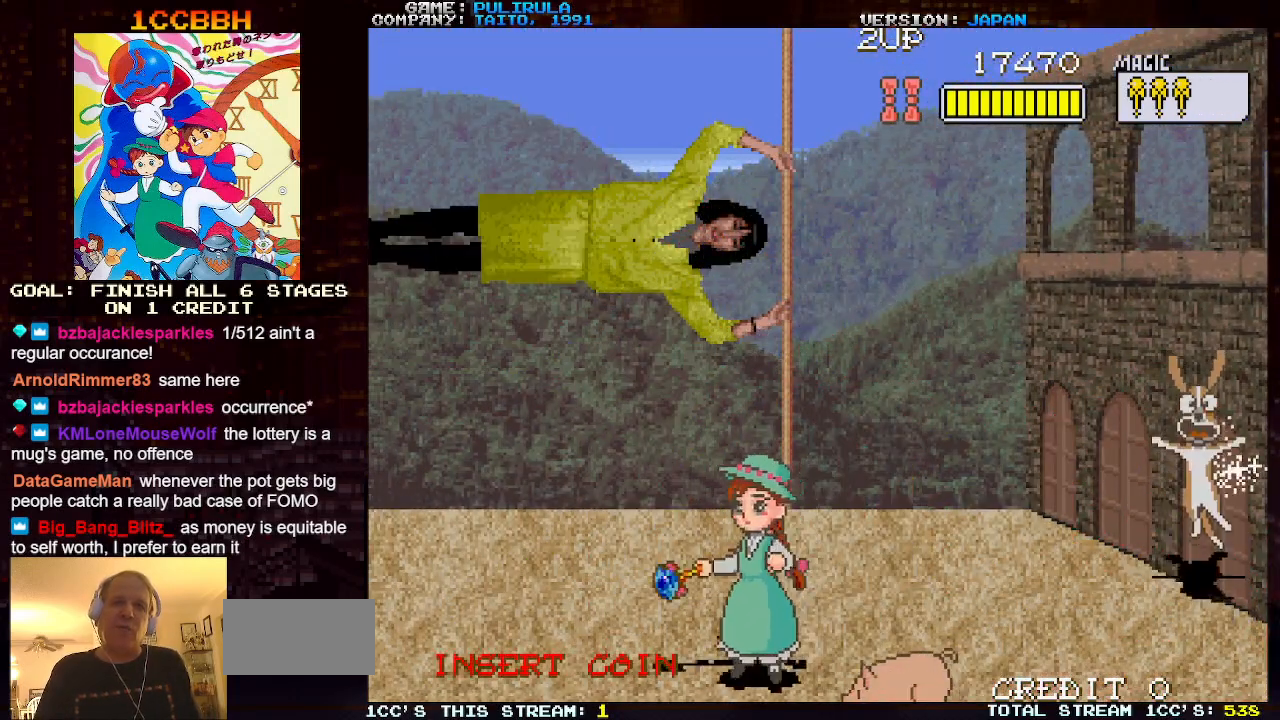
{"buttons": [], "left_stick": "center", "events": [[16, "left_stick", "down-left"], [217, "left_stick", "center"]]}
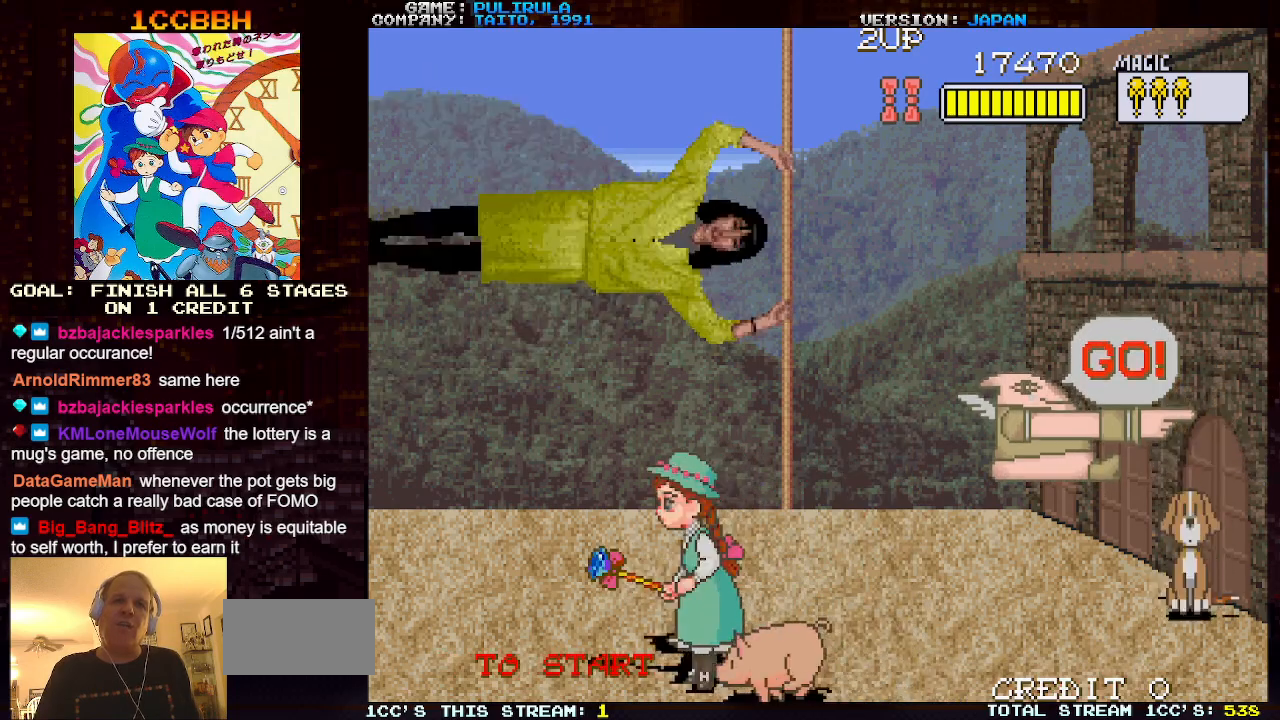
{"buttons": [], "left_stick": "down-left", "events": [[50, "left_stick", "up-left"], [217, "left_stick", "down-left"]]}
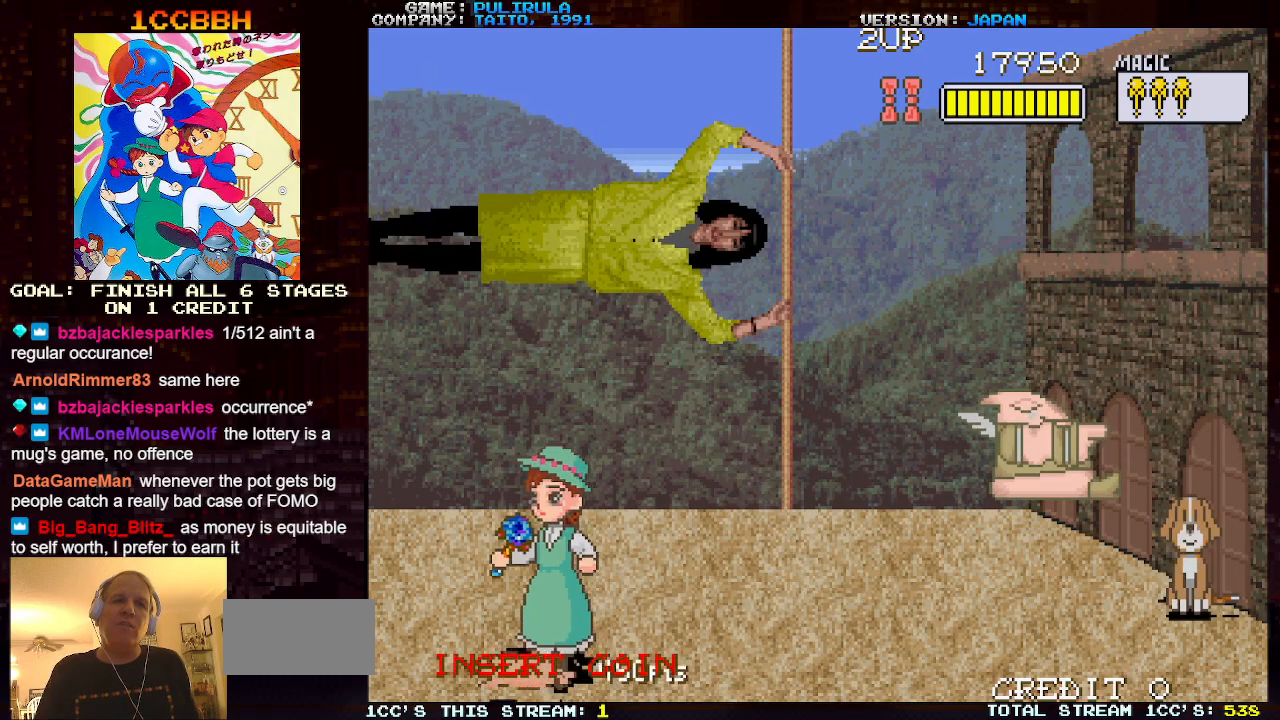
{"buttons": [], "left_stick": "up-right", "events": [[83, "left_stick", "up"], [133, "left_stick", "up-right"]]}
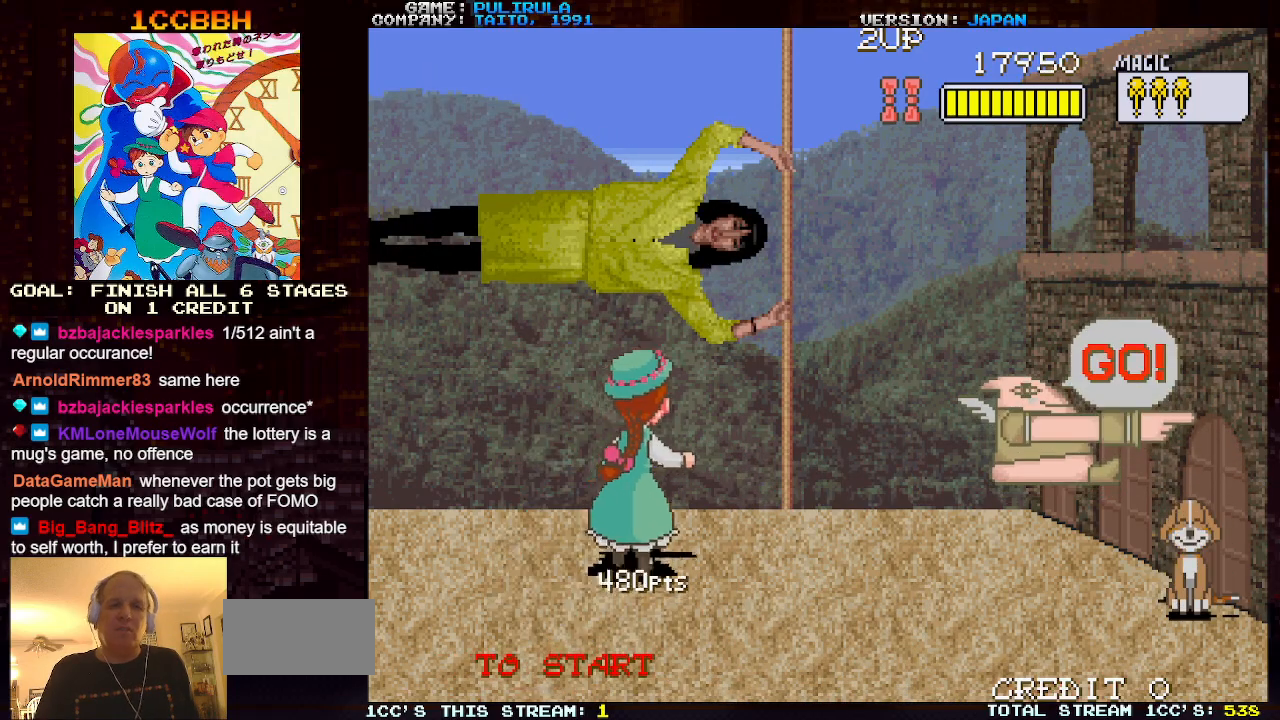
{"buttons": [], "left_stick": "right"}
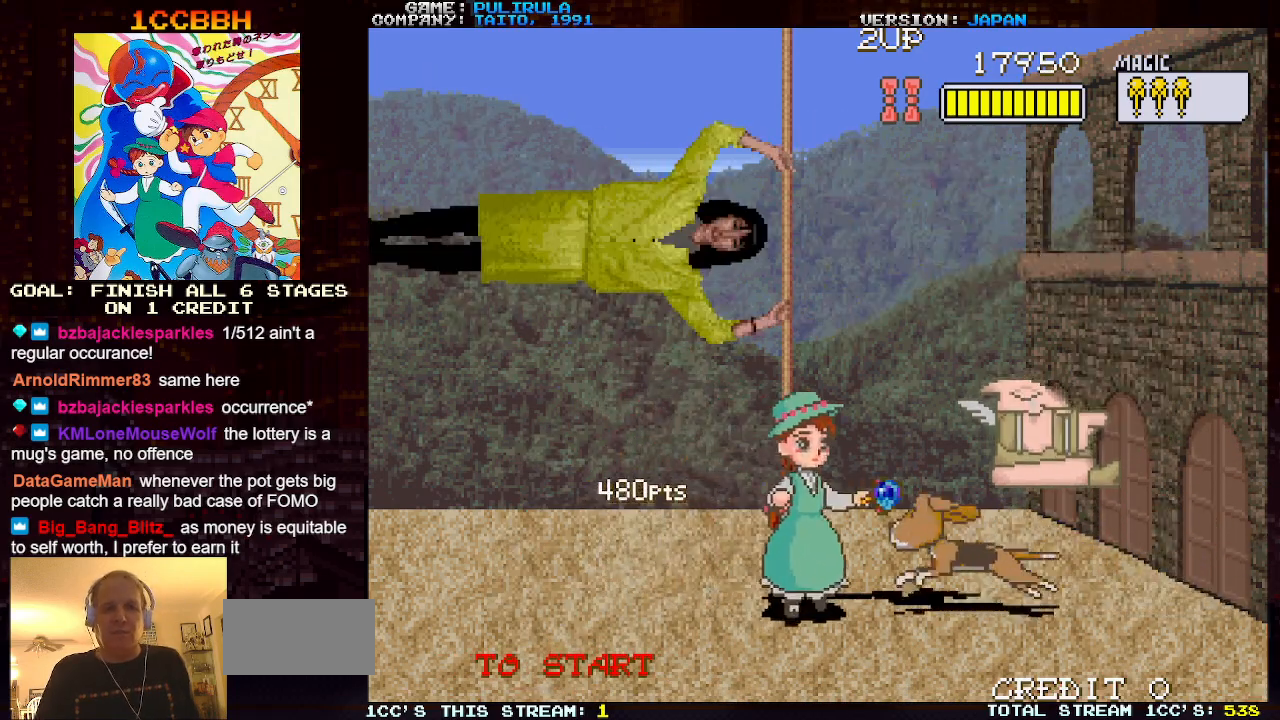
{"buttons": [], "left_stick": "down-right", "events": [[367, "left_stick", "down-right"]]}
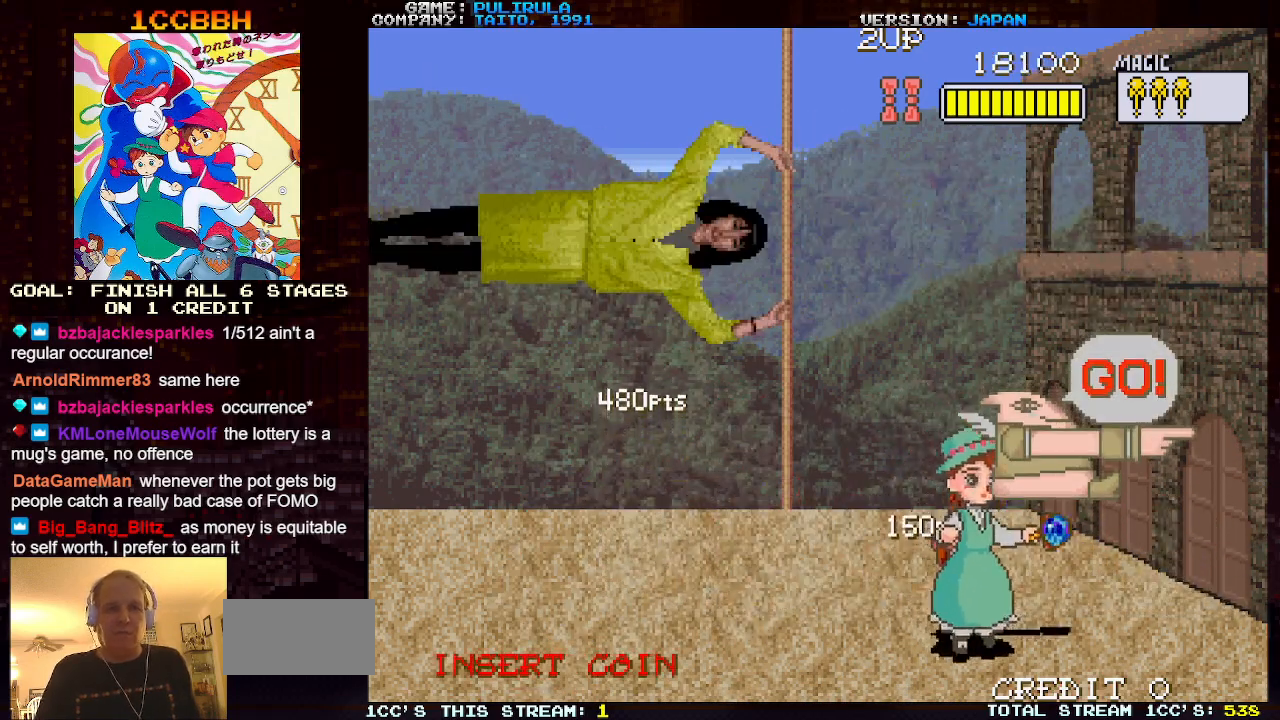
{"buttons": [], "left_stick": "right", "events": [[284, "left_stick", "right"]]}
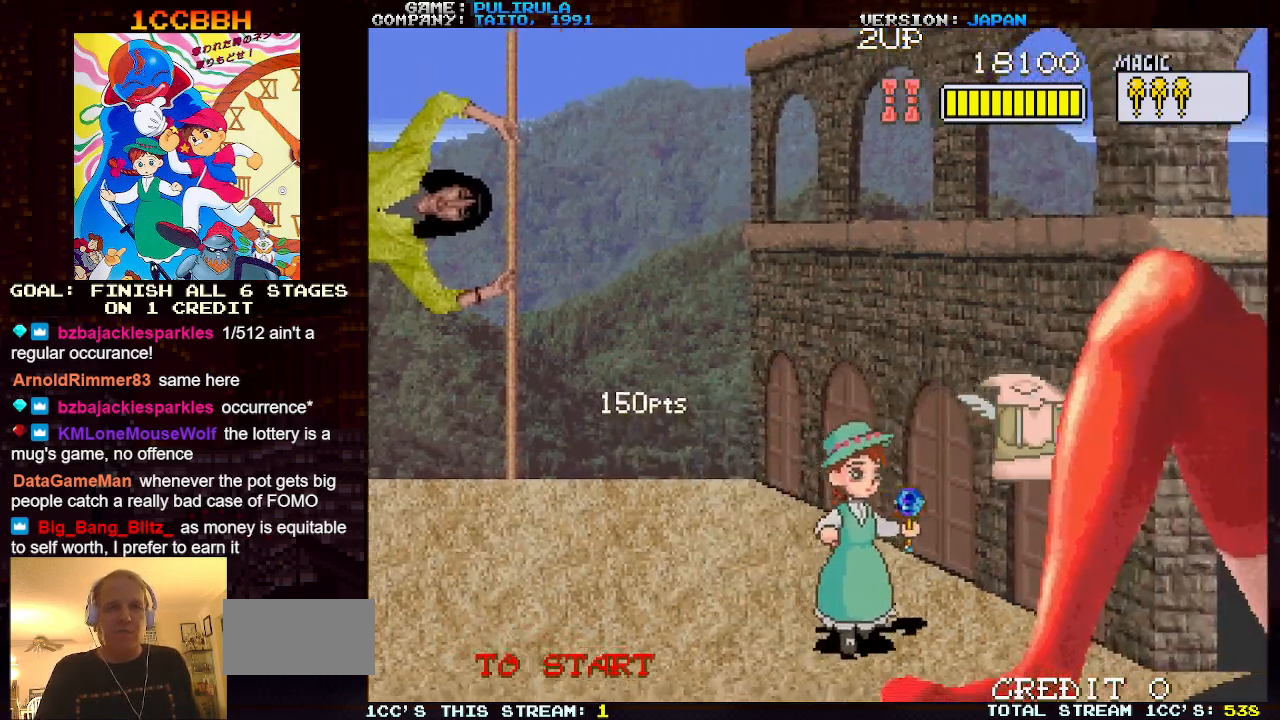
{"buttons": [], "left_stick": "center", "events": [[133, "left_stick", "down-right"], [400, "left_stick", "center"]]}
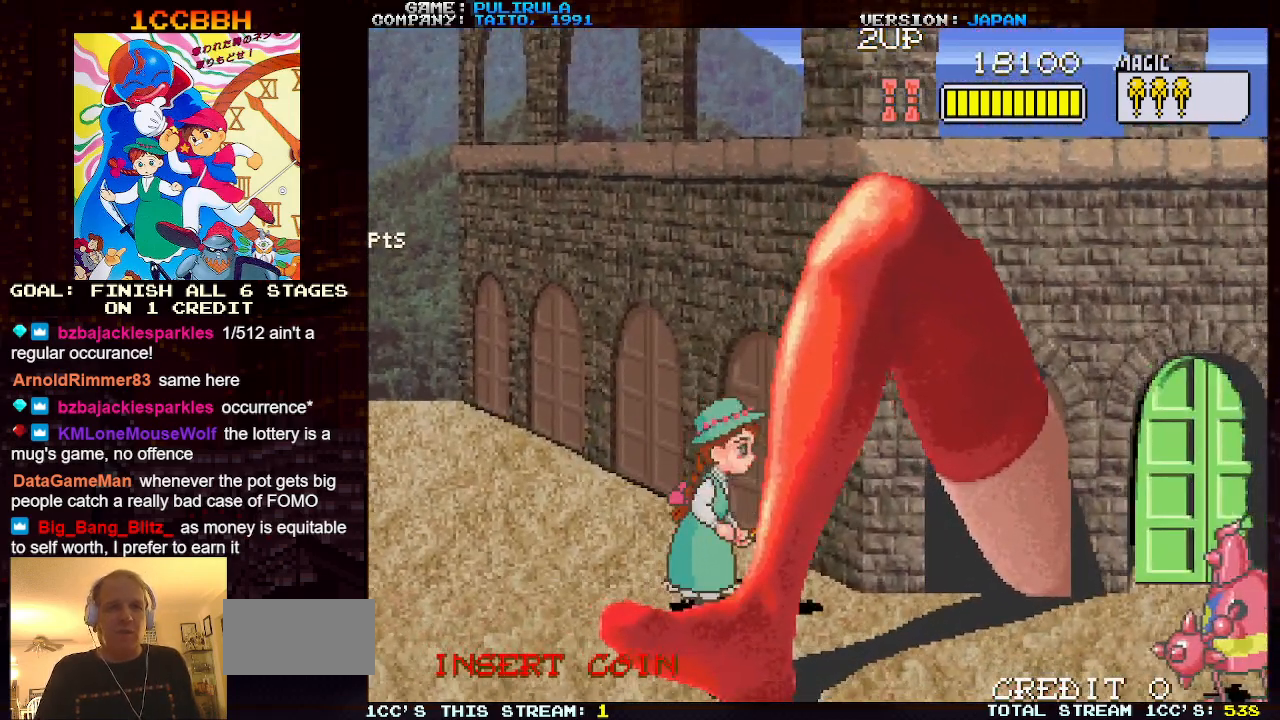
{"buttons": [], "left_stick": "left", "events": [[267, "left_stick", "down"], [451, "left_stick", "left"]]}
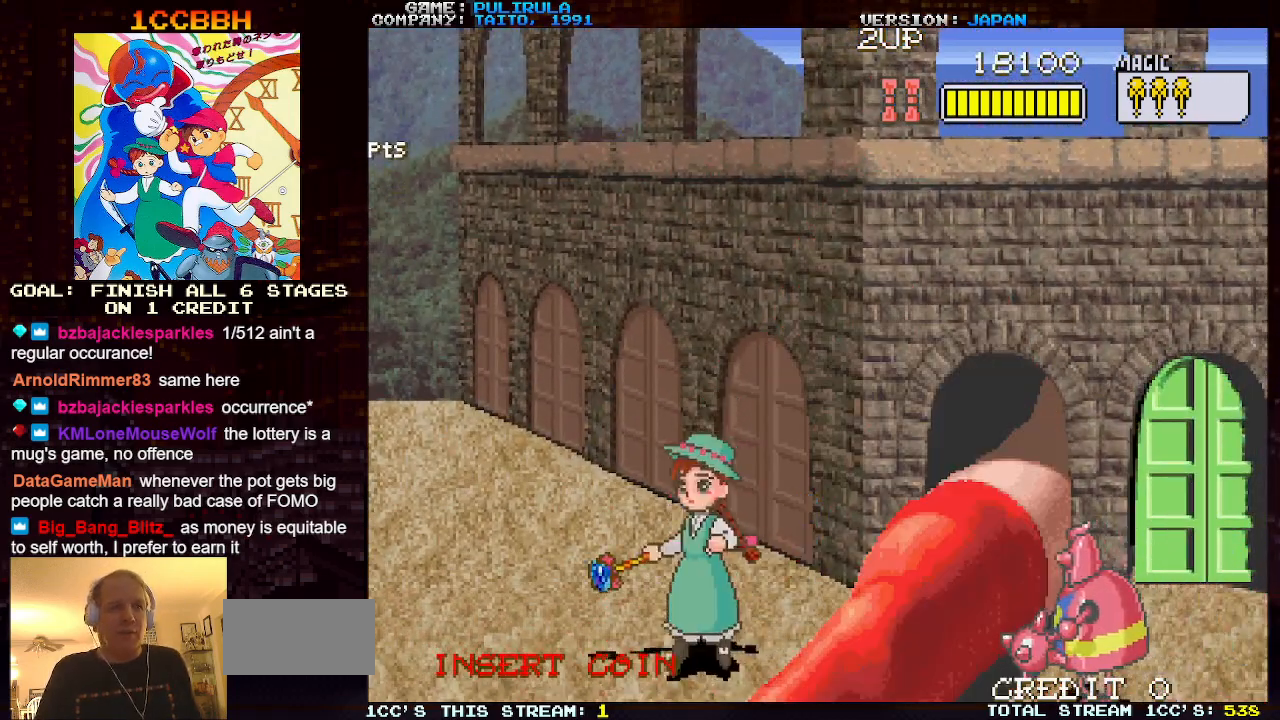
{"buttons": [], "left_stick": "center", "events": [[250, "left_stick", "right"], [367, "left_stick", "center"]]}
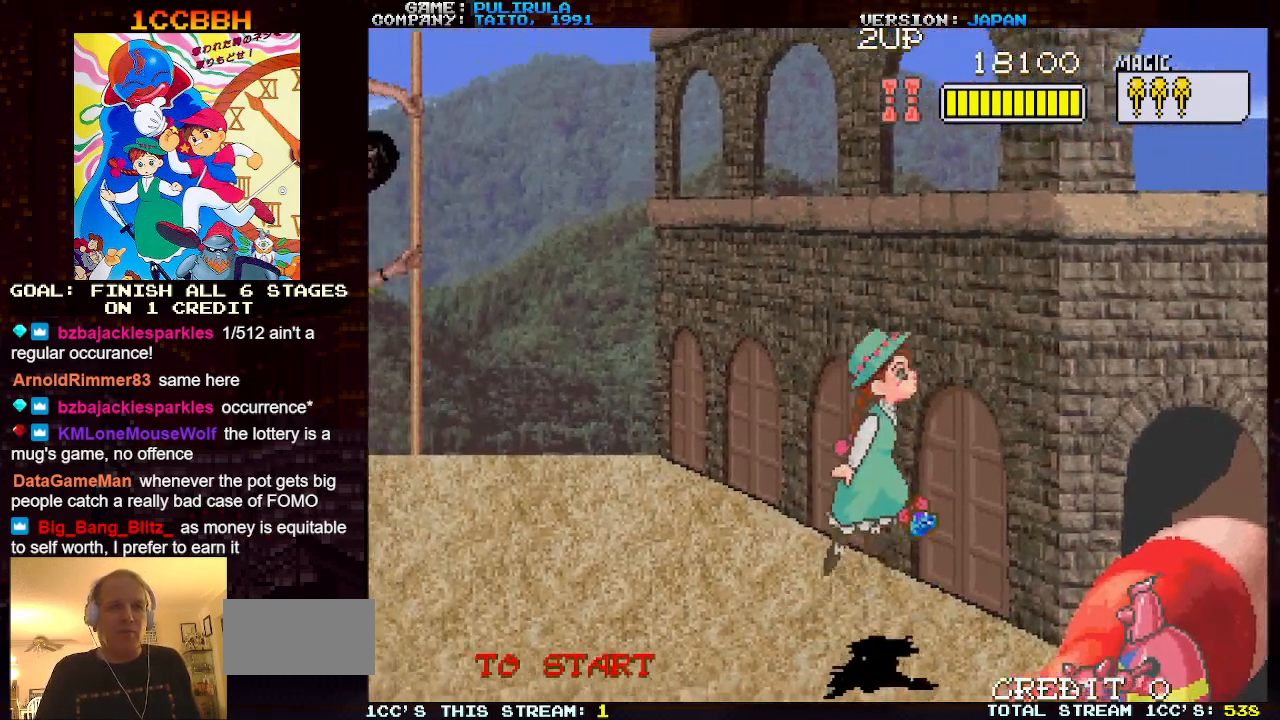
{"buttons": [], "left_stick": "down", "events": [[401, "left_stick", "down"]]}
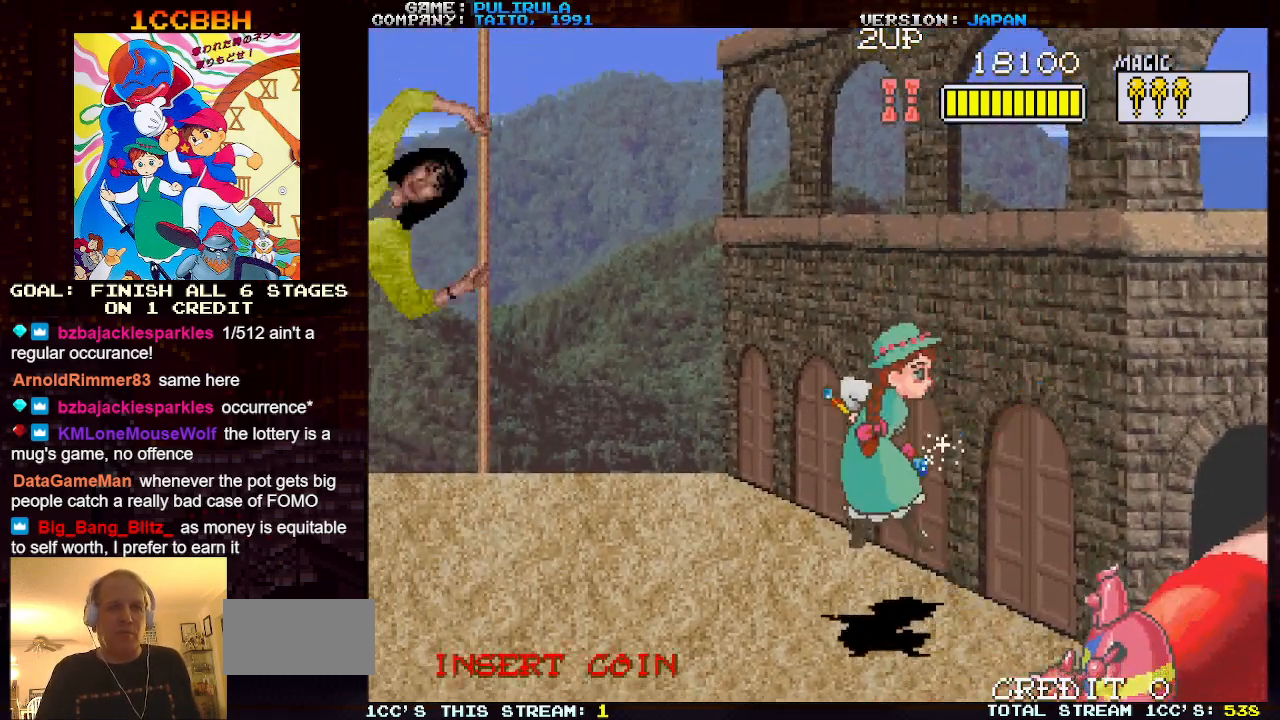
{"buttons": [], "left_stick": "up-left", "events": [[167, "left_stick", "center"], [283, "left_stick", "up-left"]]}
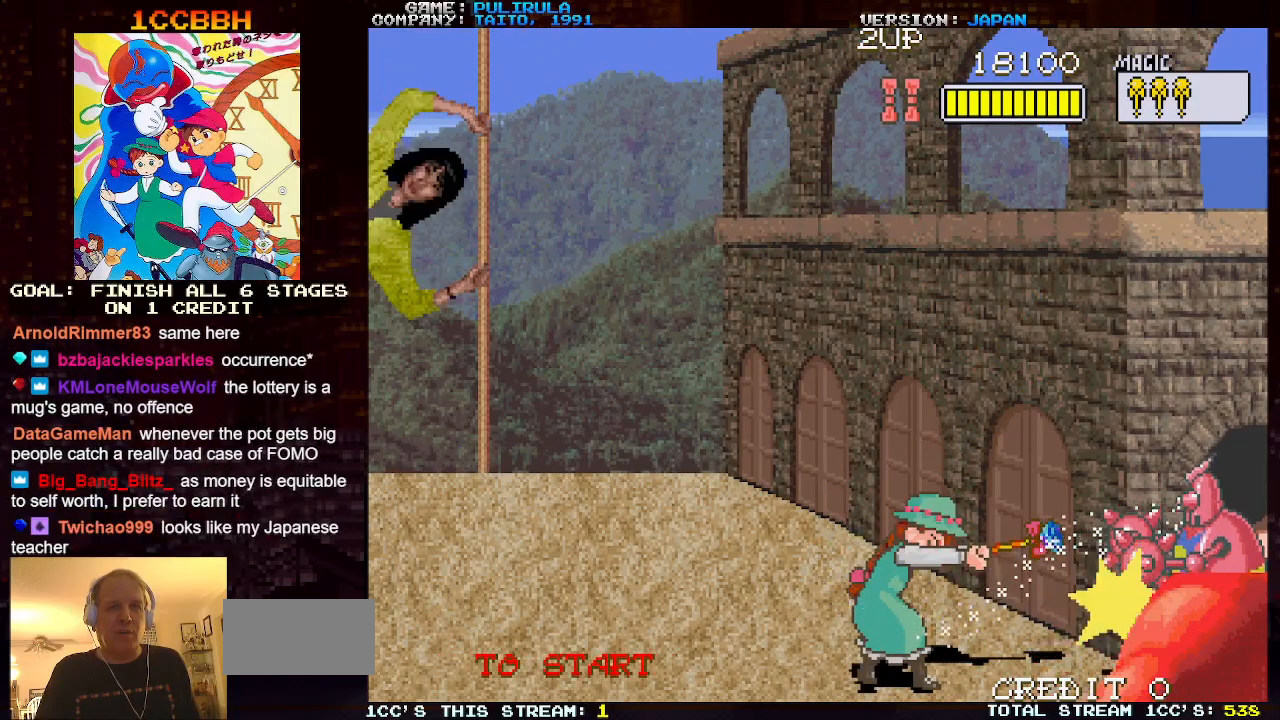
{"buttons": [], "left_stick": "down-left", "events": [[501, "left_stick", "down-left"]]}
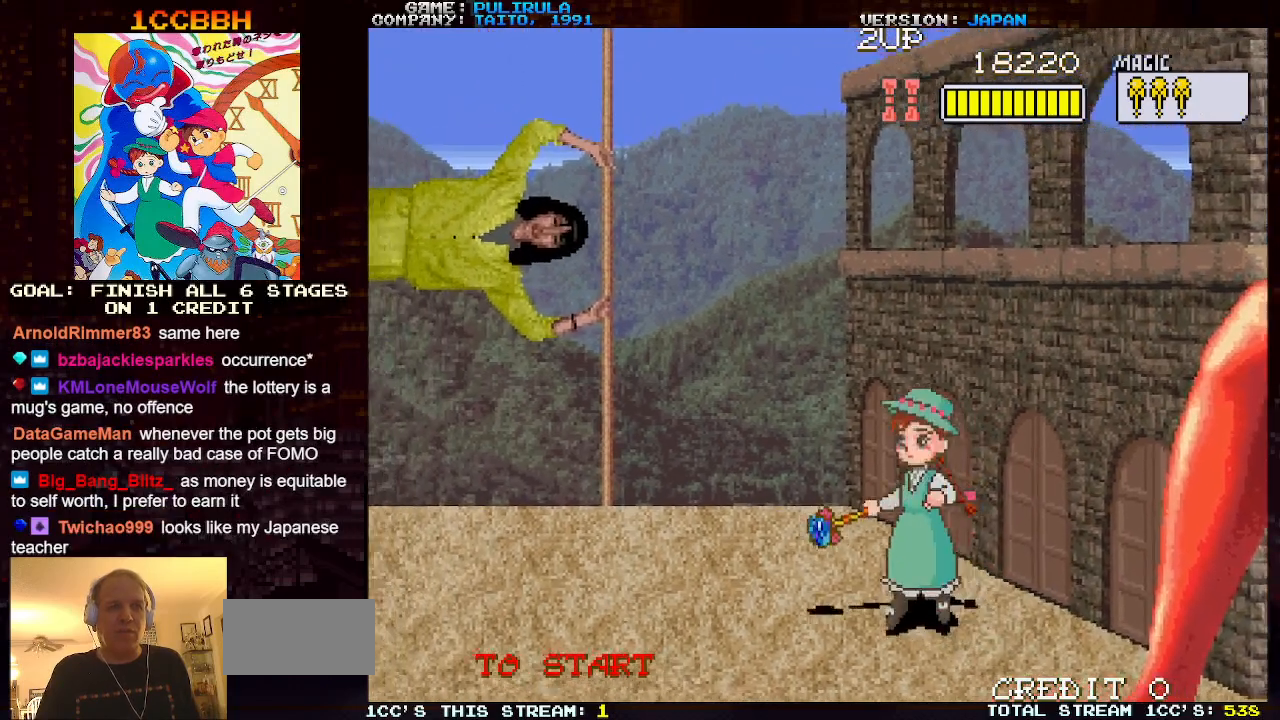
{"buttons": [], "left_stick": "right", "events": [[117, "left_stick", "down-right"], [333, "left_stick", "right"]]}